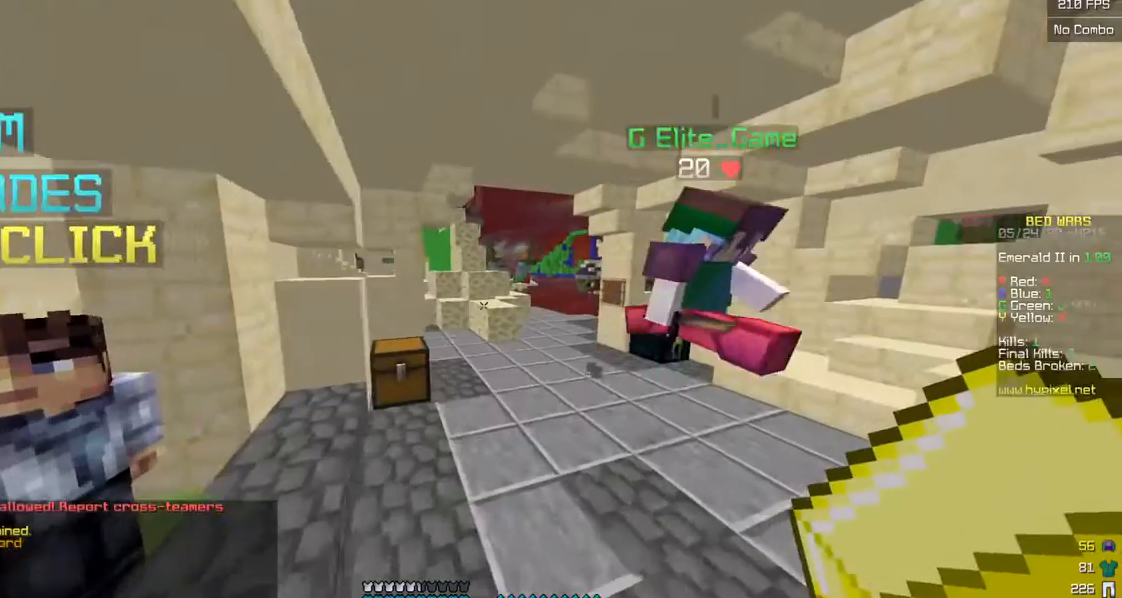
Gameplay with keyboard and mouse; each line is a JSON object with the keys and mouse buttons held at the frame after it. "events" lists presses ("down") and releases ("up") of "a", "d", "s", "w", "mouse_left" and "mouse_right" between this image and that frame as [ms after this image, input, new state], when the widget could be followed in between. "mouse_left", "mouse_right" = the "left", "right" buttons of the "mouse" list. No other keys are recorded. Fast repeated clicks can show as one long hold. Mouse movement is not recorded.
{"keys": ["w"], "mouse": [], "events": [[83, "d", "up"]]}
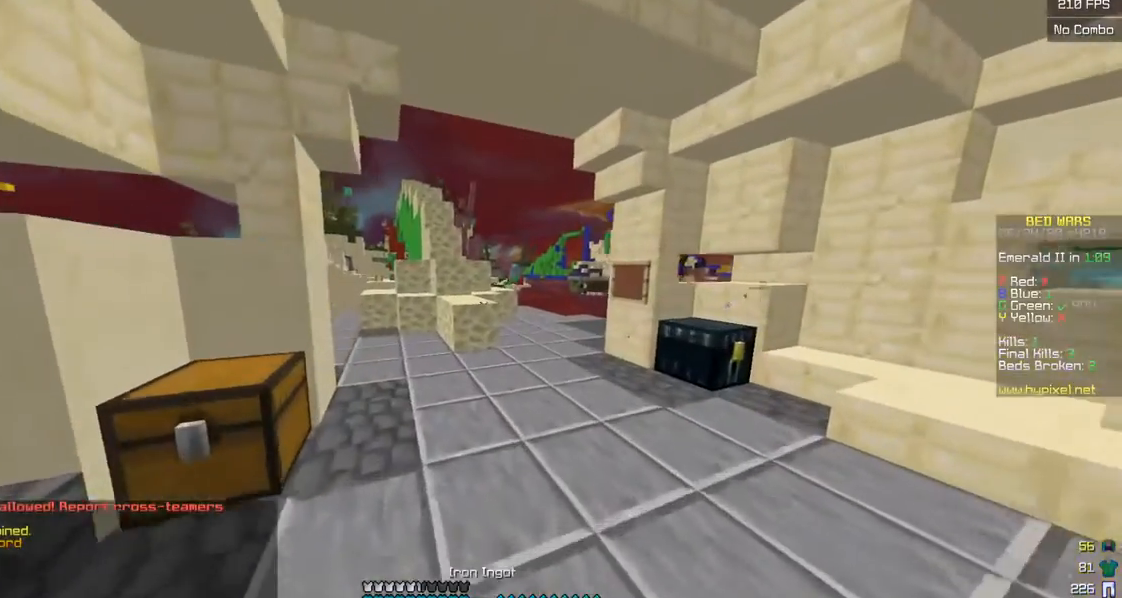
{"keys": ["w"], "mouse": ["left"], "events": [[450, "mouse_left", "down"]]}
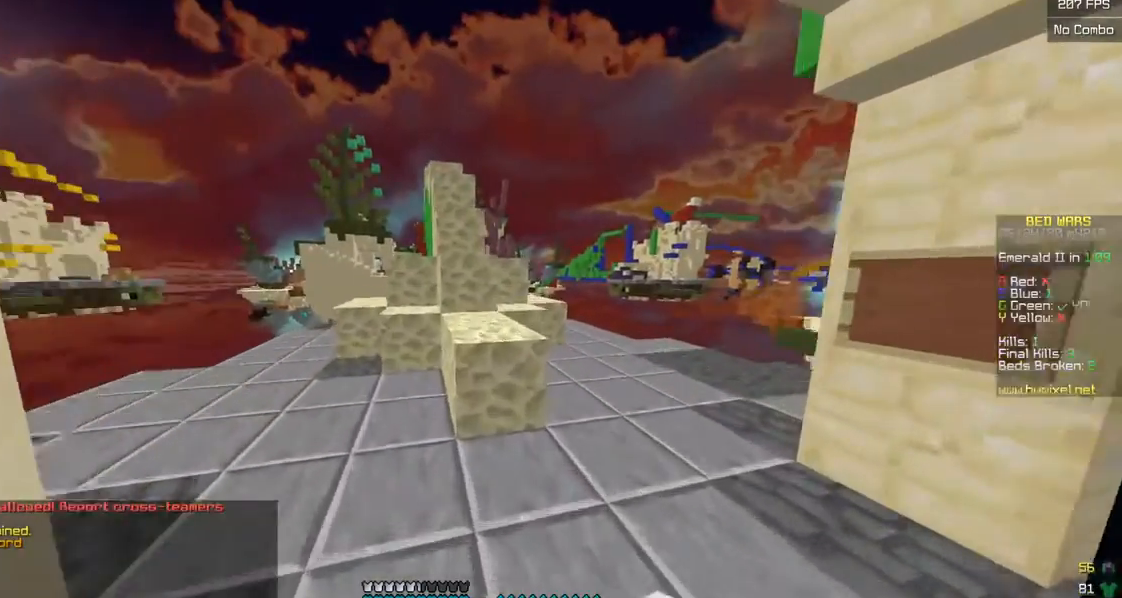
{"keys": ["w"], "mouse": [], "events": [[133, "mouse_left", "up"]]}
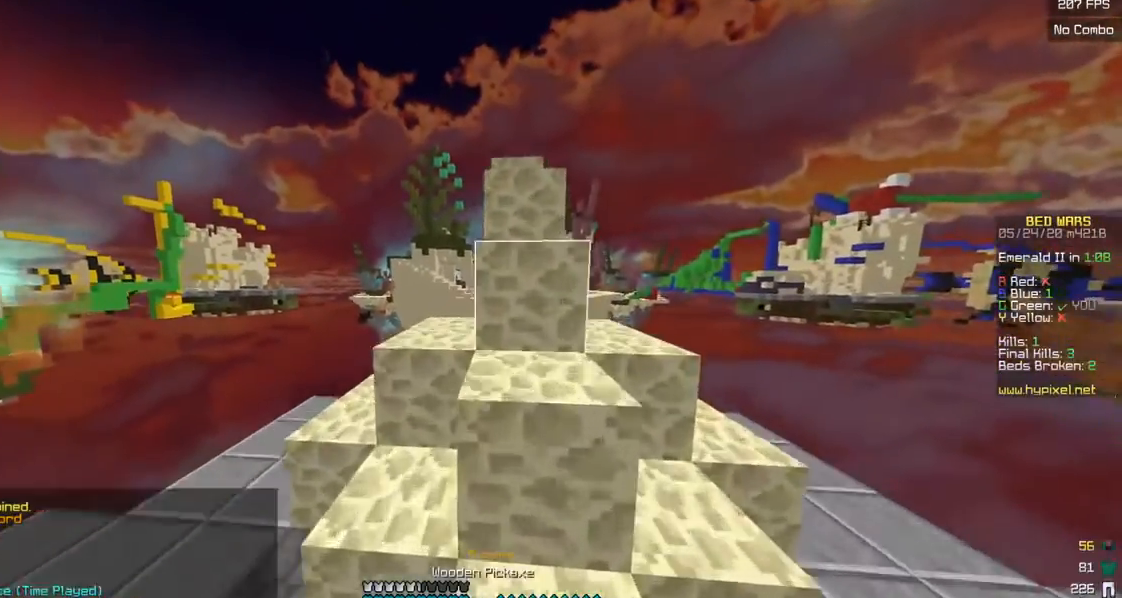
{"keys": ["w"], "mouse": [], "events": [[150, "d", "down"], [333, "d", "up"]]}
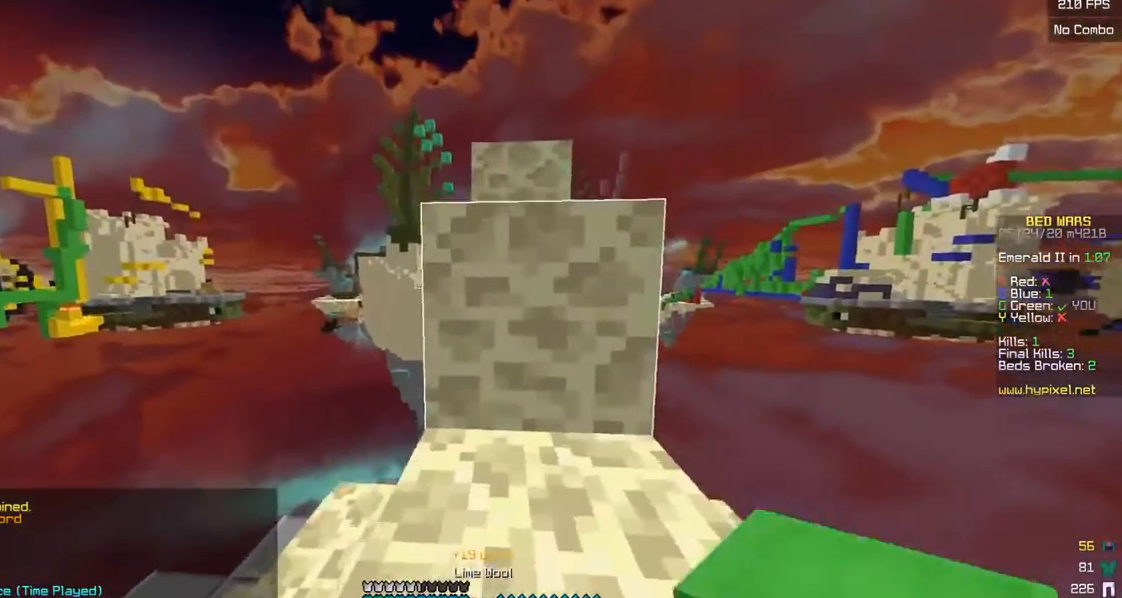
{"keys": ["w"], "mouse": ["left"], "events": [[50, "mouse_left", "down"]]}
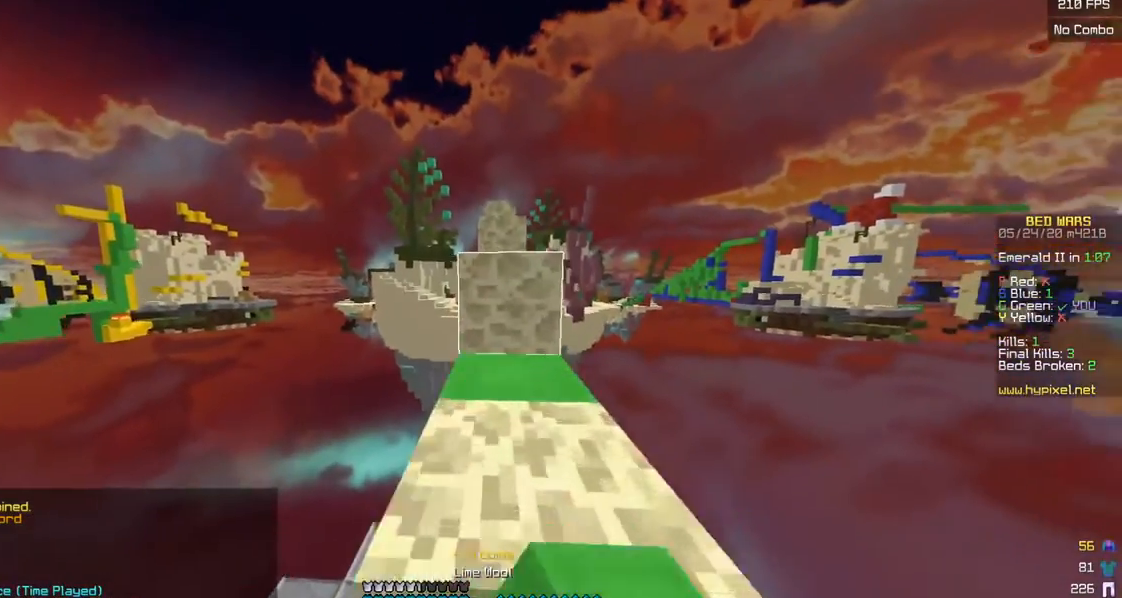
{"keys": ["d", "w"], "mouse": ["left"], "events": [[450, "d", "down"]]}
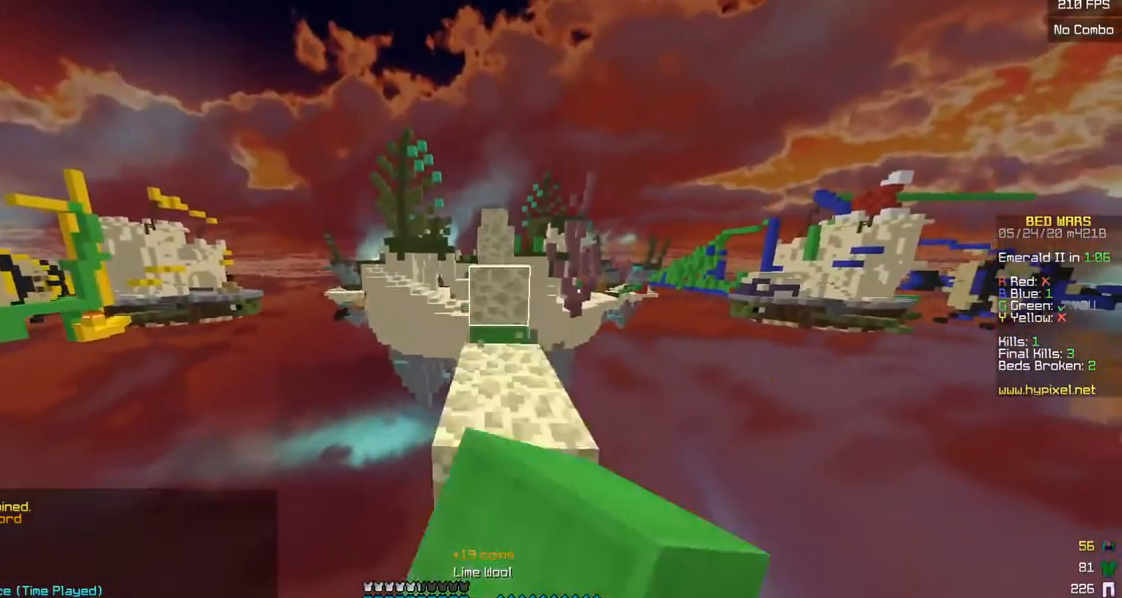
{"keys": ["a", "w"], "mouse": ["left"], "events": [[233, "d", "up"], [250, "a", "down"]]}
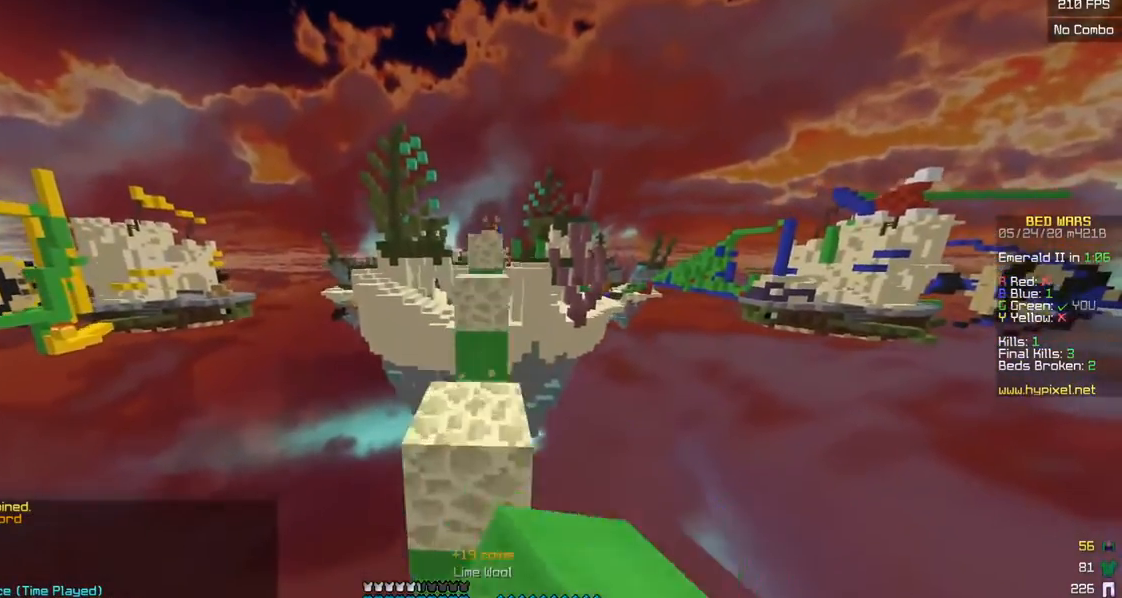
{"keys": ["d", "w"], "mouse": ["left"], "events": [[133, "a", "up"], [300, "d", "down"]]}
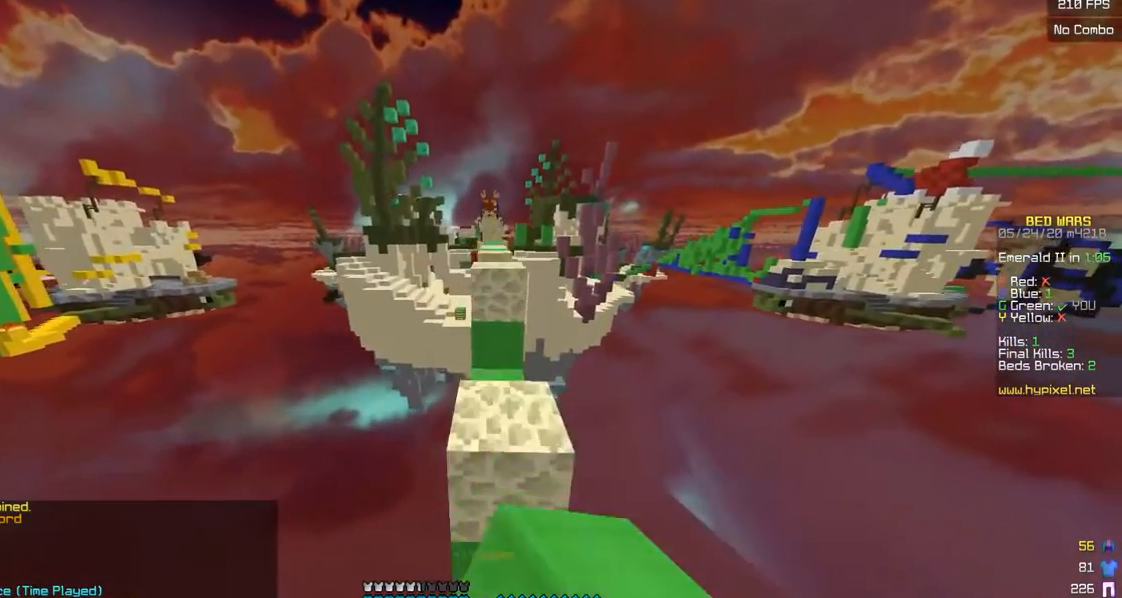
{"keys": ["a", "w"], "mouse": [], "events": [[133, "d", "up"], [150, "mouse_right", "down"], [283, "mouse_left", "up"], [300, "a", "down"], [350, "mouse_right", "up"]]}
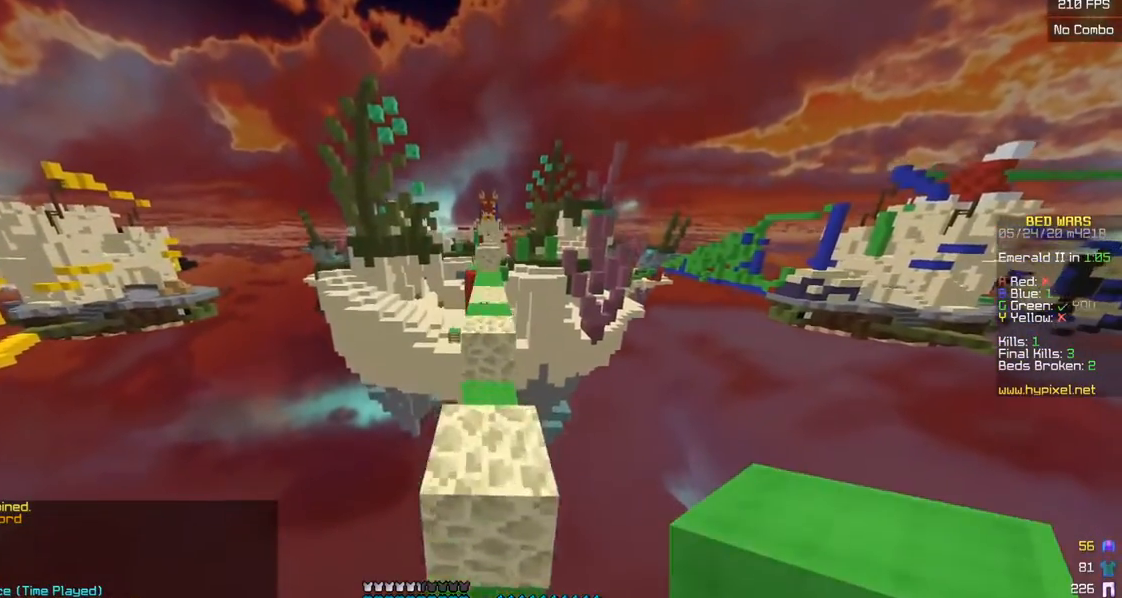
{"keys": ["w"], "mouse": [], "events": [[83, "a", "up"], [150, "d", "down"], [333, "d", "up"]]}
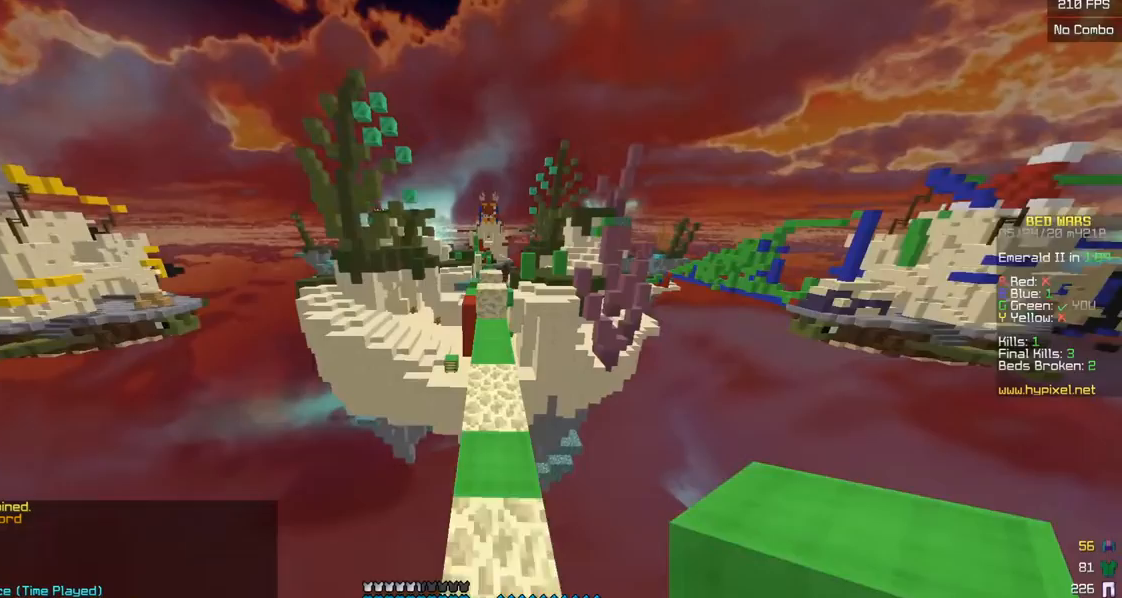
{"keys": ["d", "w"], "mouse": [], "events": [[450, "d", "down"]]}
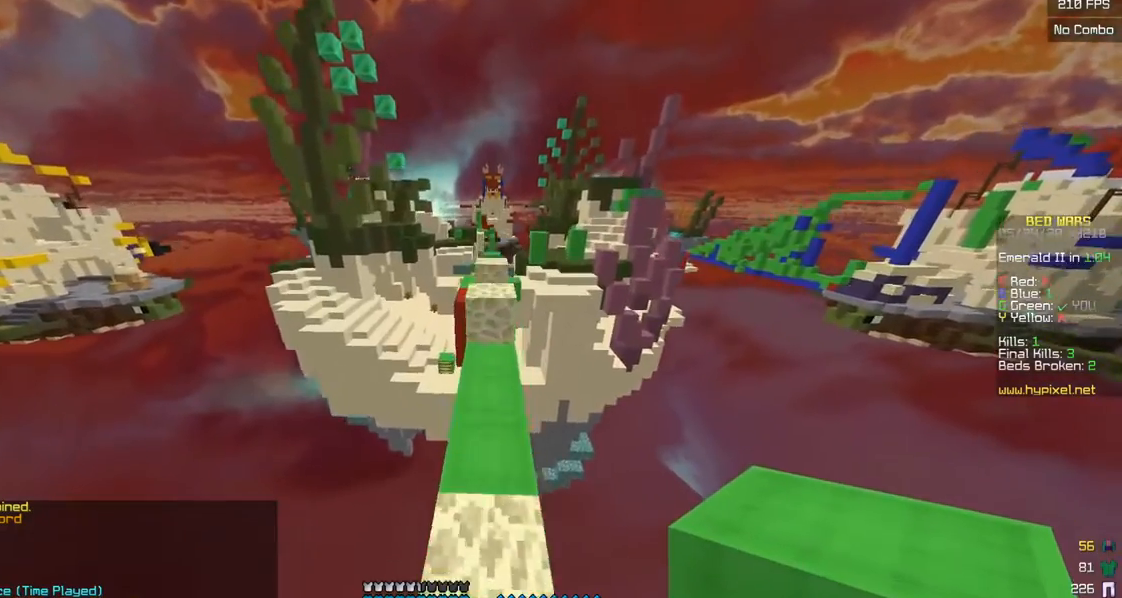
{"keys": ["a", "w"], "mouse": [], "events": [[133, "d", "up"], [400, "a", "down"]]}
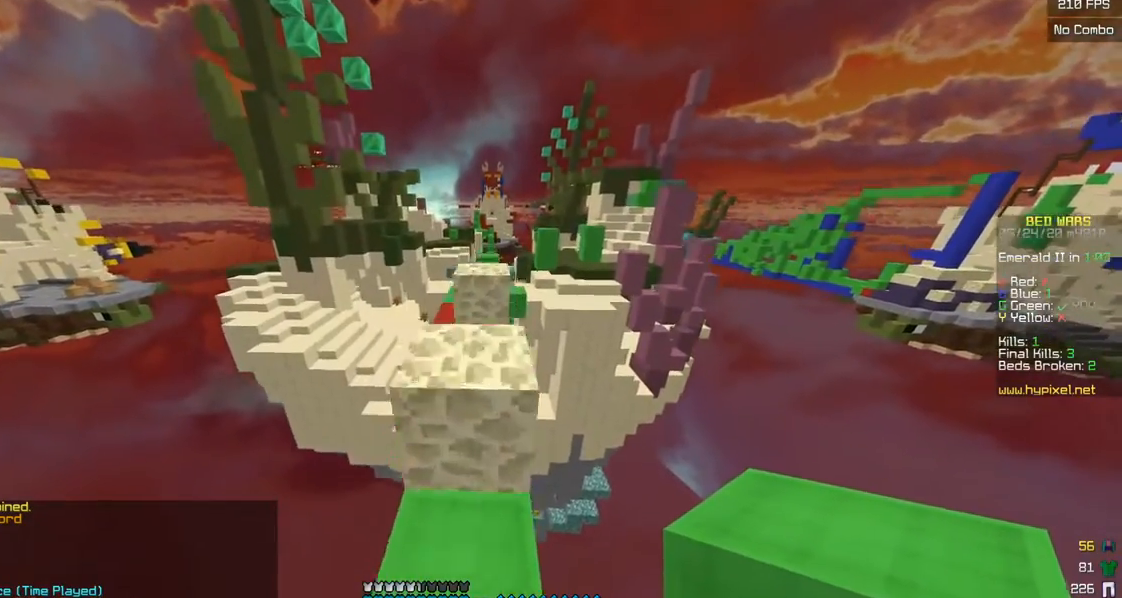
{"keys": ["d", "w"], "mouse": [], "events": [[183, "a", "up"], [300, "d", "down"]]}
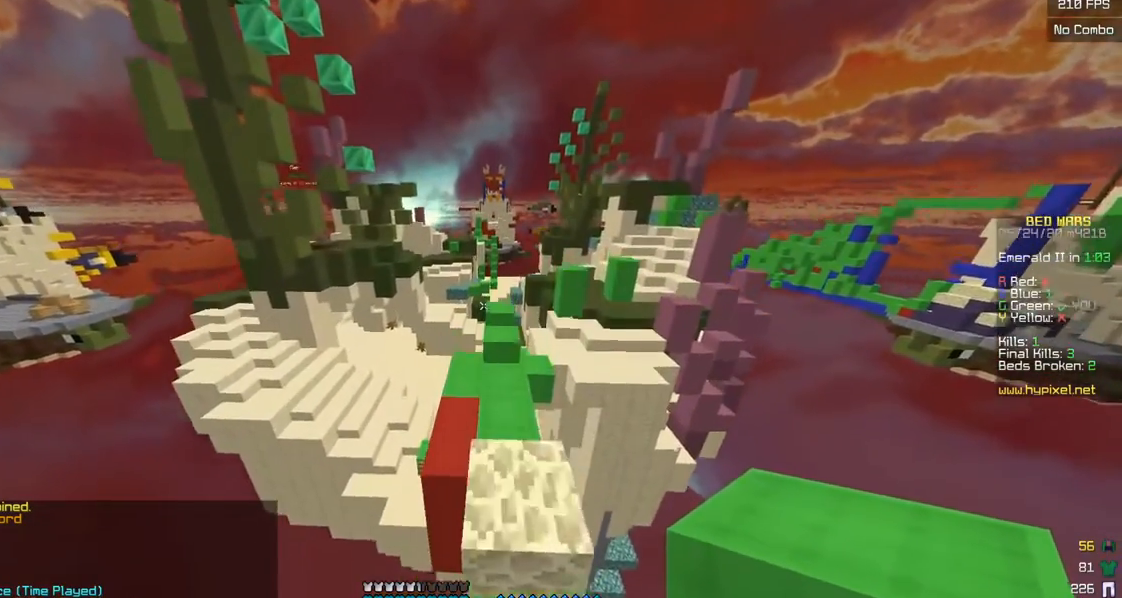
{"keys": ["w"], "mouse": [], "events": [[33, "d", "up"]]}
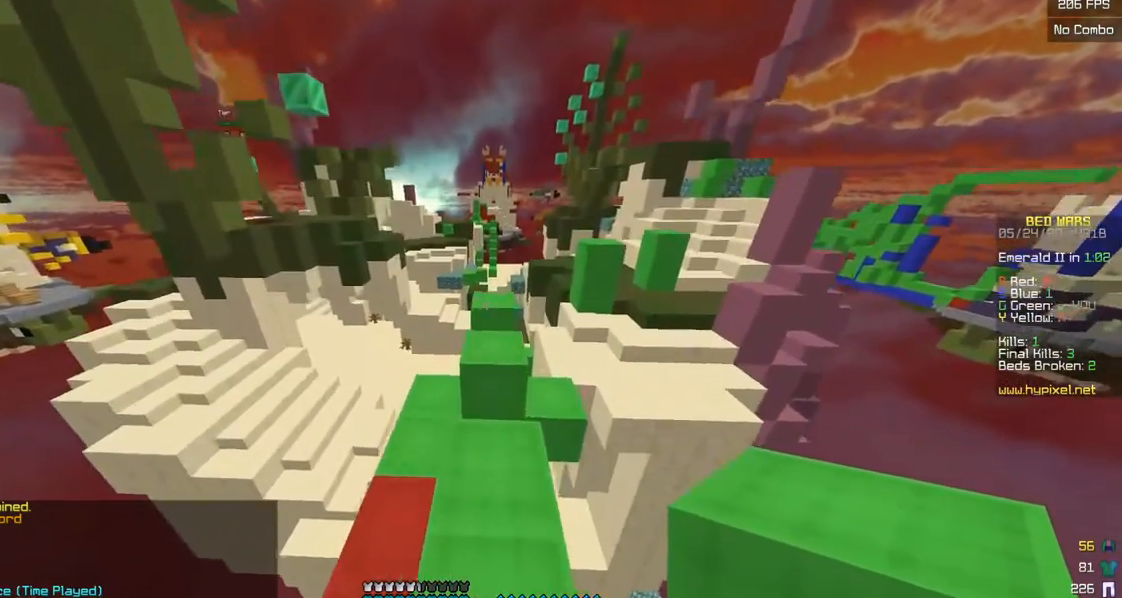
{"keys": ["w"], "mouse": [], "events": []}
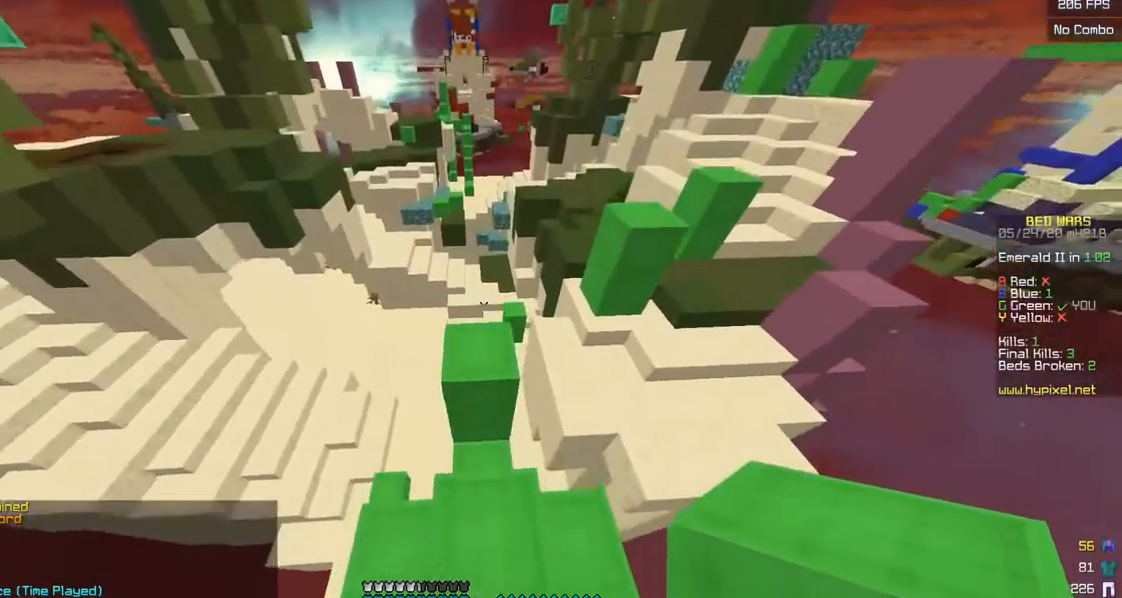
{"keys": ["w"], "mouse": ["right"], "events": [[400, "mouse_right", "down"]]}
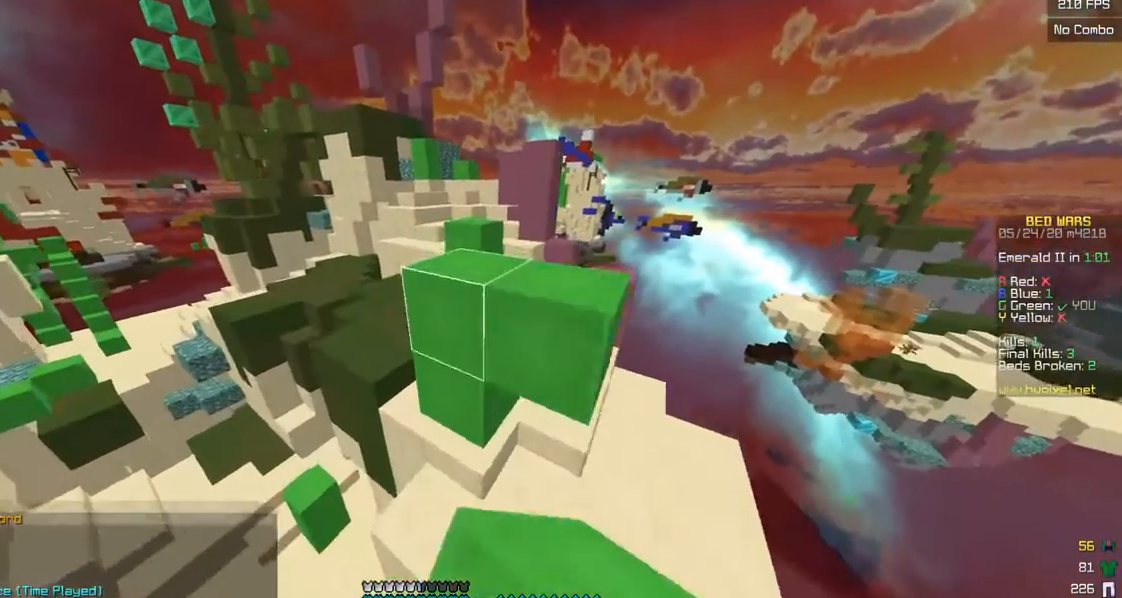
{"keys": ["w"], "mouse": [], "events": [[100, "mouse_left", "down"], [100, "mouse_right", "up"], [150, "d", "down"], [283, "mouse_left", "up"], [383, "d", "up"]]}
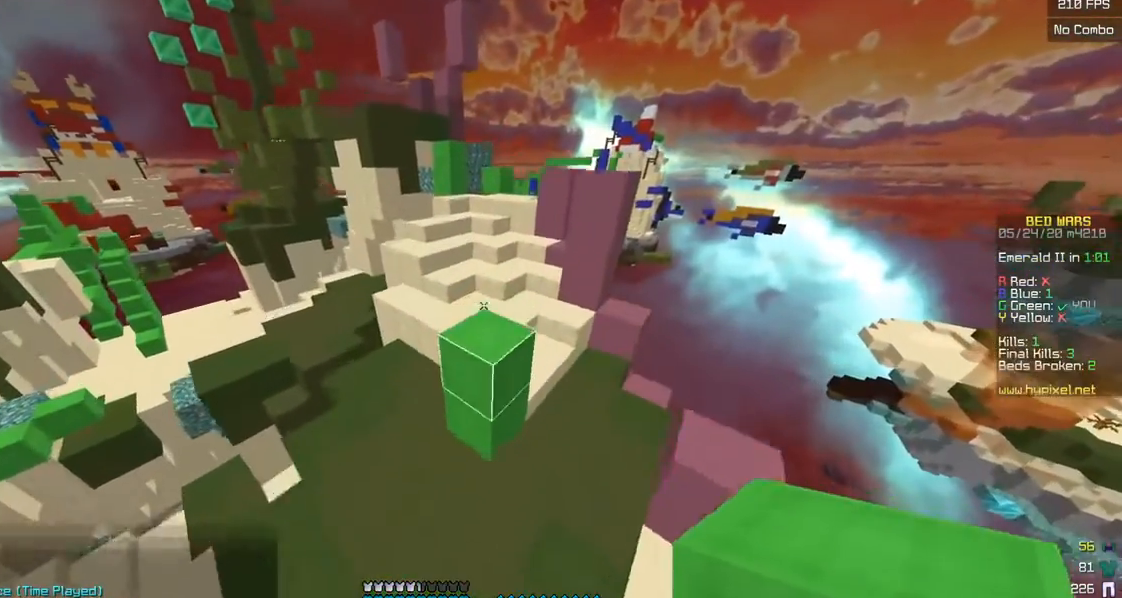
{"keys": ["w"], "mouse": [], "events": []}
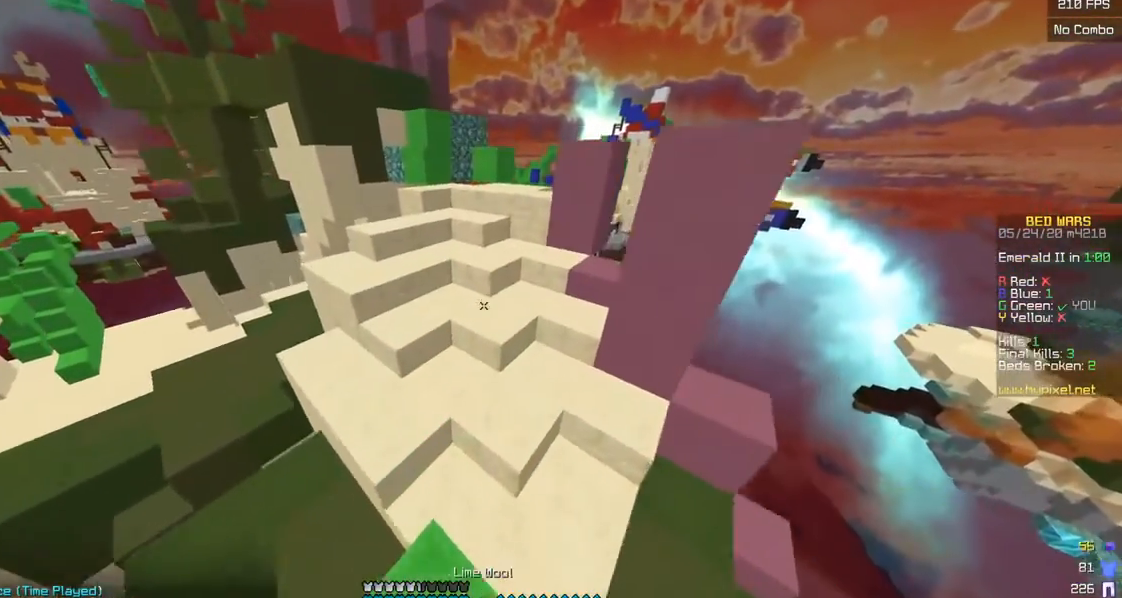
{"keys": ["w"], "mouse": [], "events": [[300, "mouse_left", "down"], [433, "mouse_left", "up"]]}
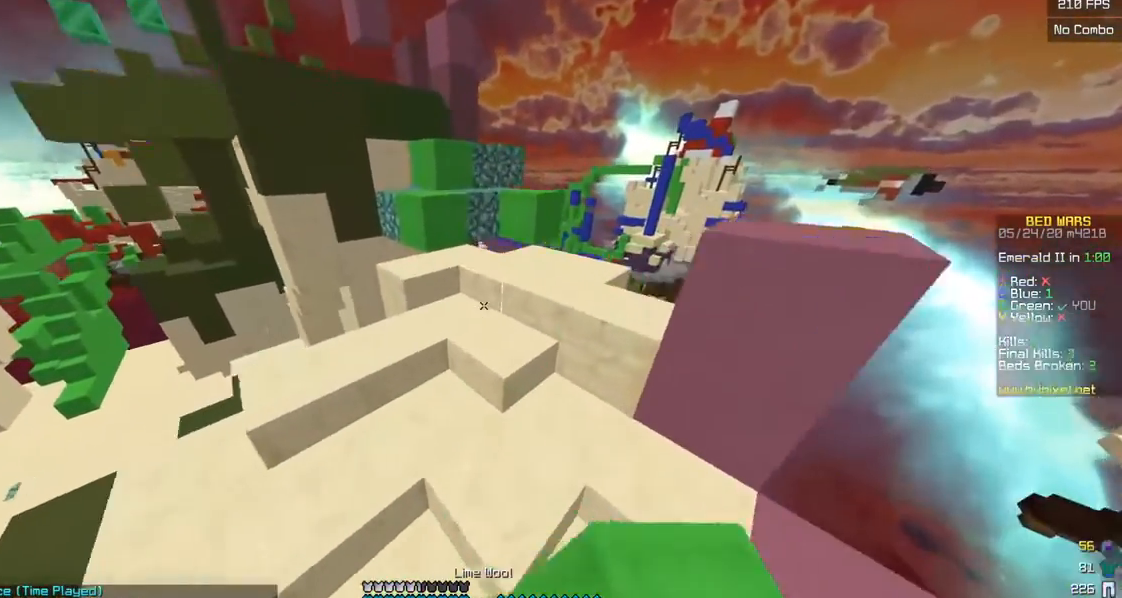
{"keys": ["w"], "mouse": [], "events": [[150, "d", "down"], [483, "d", "up"]]}
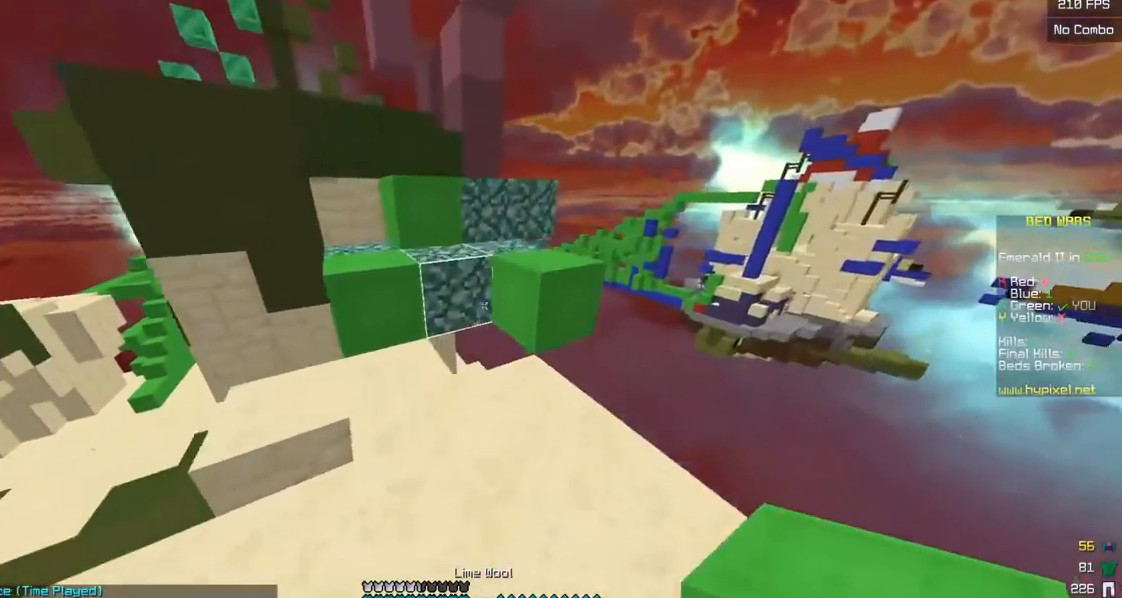
{"keys": ["w"], "mouse": ["left"], "events": [[100, "d", "down"], [100, "mouse_left", "down"], [283, "mouse_left", "up"], [333, "d", "up"], [500, "mouse_left", "down"]]}
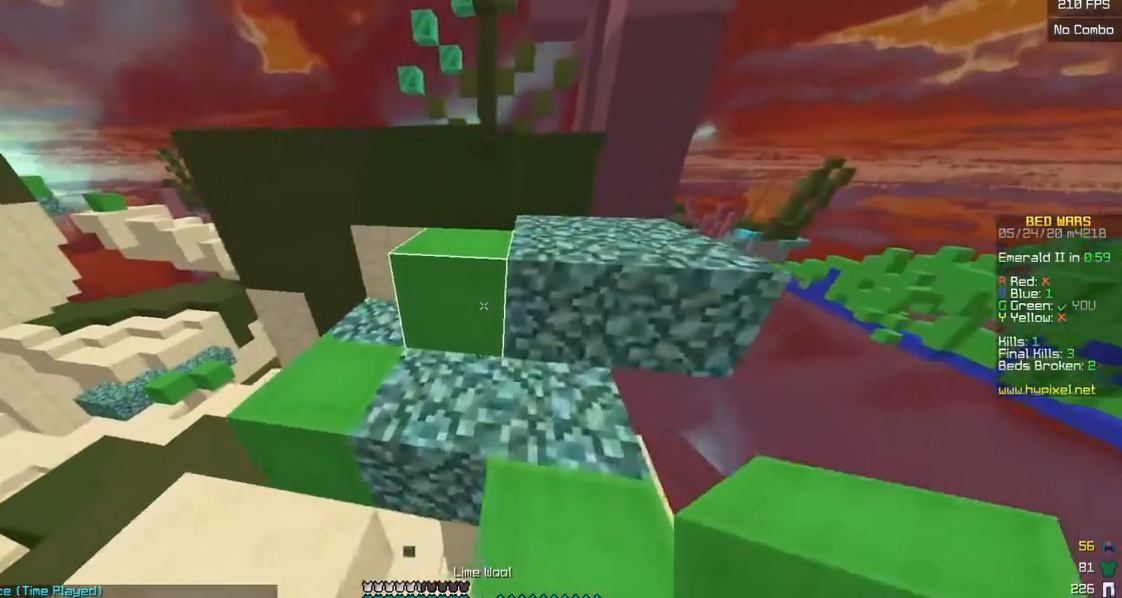
{"keys": ["a", "w"], "mouse": ["left"], "events": [[50, "d", "down"], [250, "mouse_left", "up"], [283, "d", "up"], [350, "a", "down"], [400, "mouse_left", "down"]]}
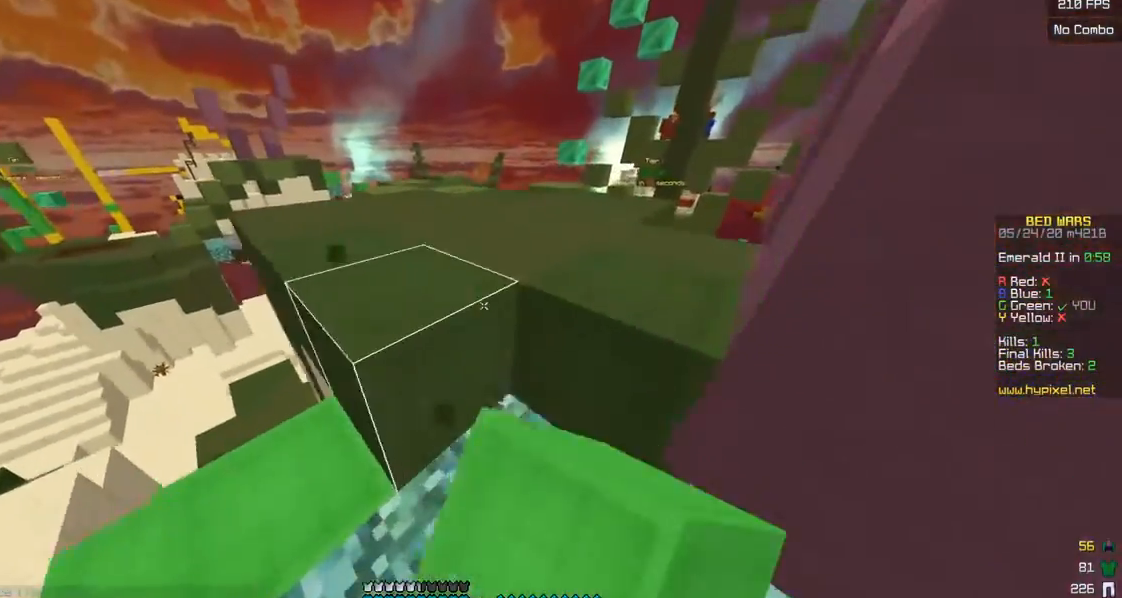
{"keys": ["w"], "mouse": [], "events": [[217, "a", "up"], [283, "mouse_left", "up"]]}
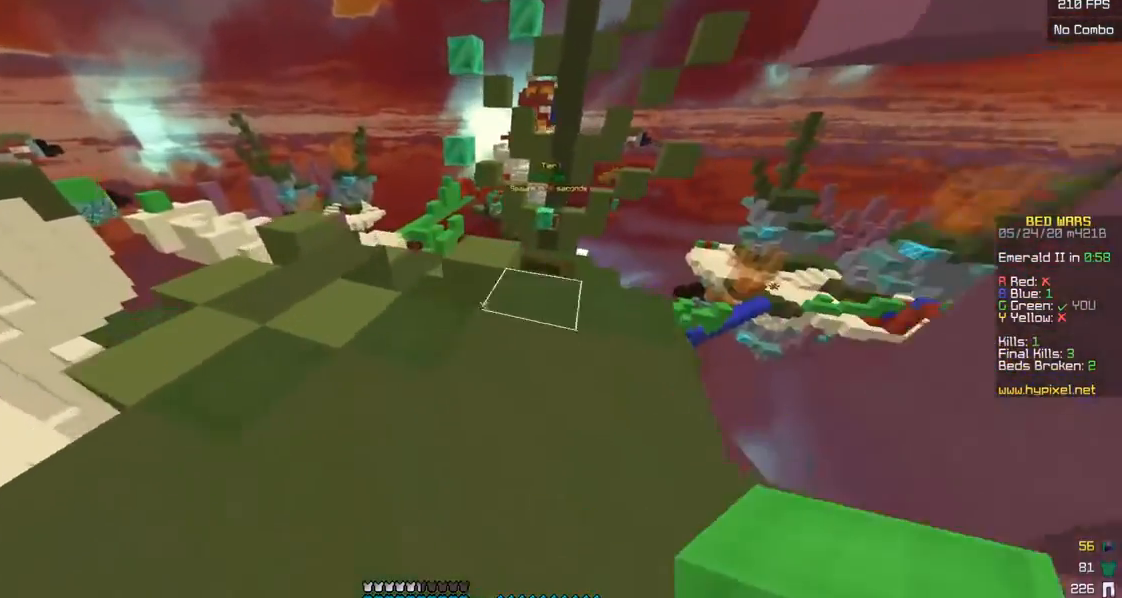
{"keys": ["a", "w"], "mouse": [], "events": [[450, "a", "down"]]}
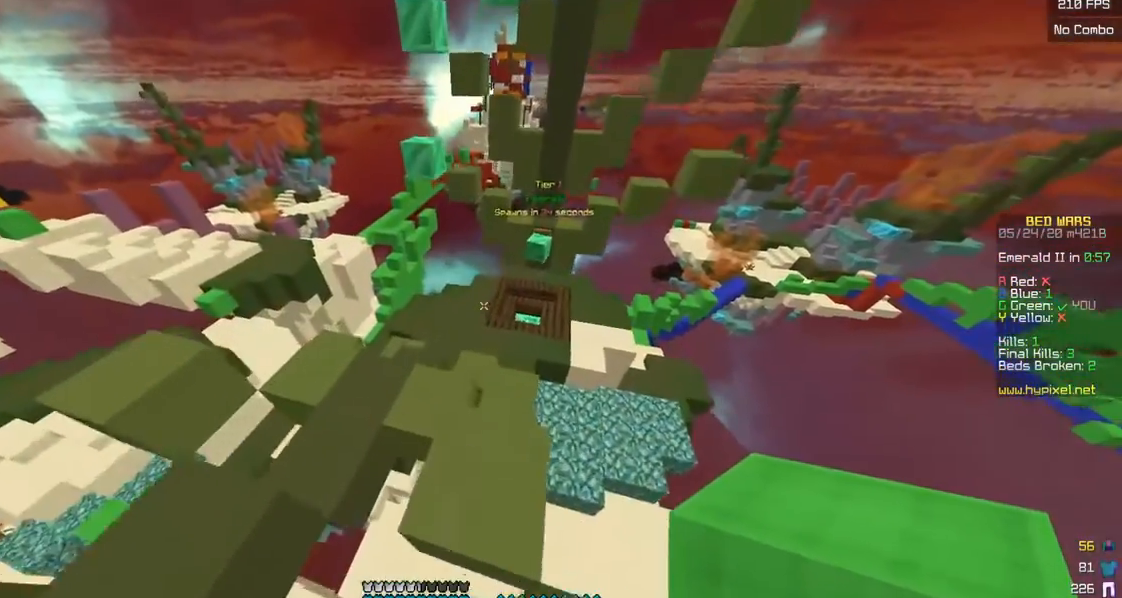
{"keys": ["d", "w"], "mouse": [], "events": [[133, "a", "up"], [350, "d", "down"]]}
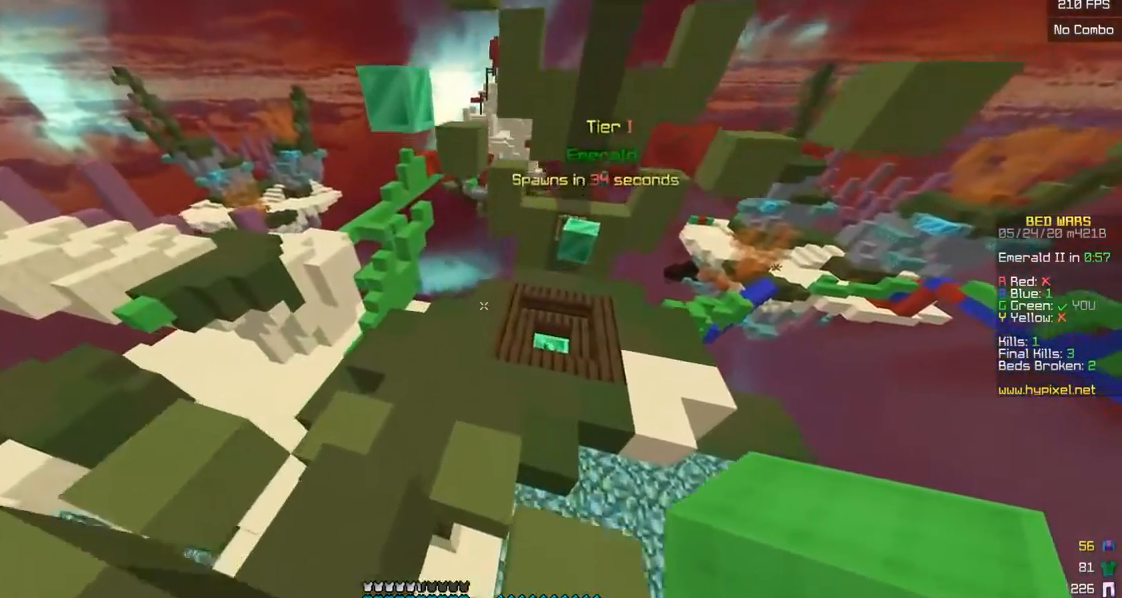
{"keys": ["d", "w"], "mouse": [], "events": []}
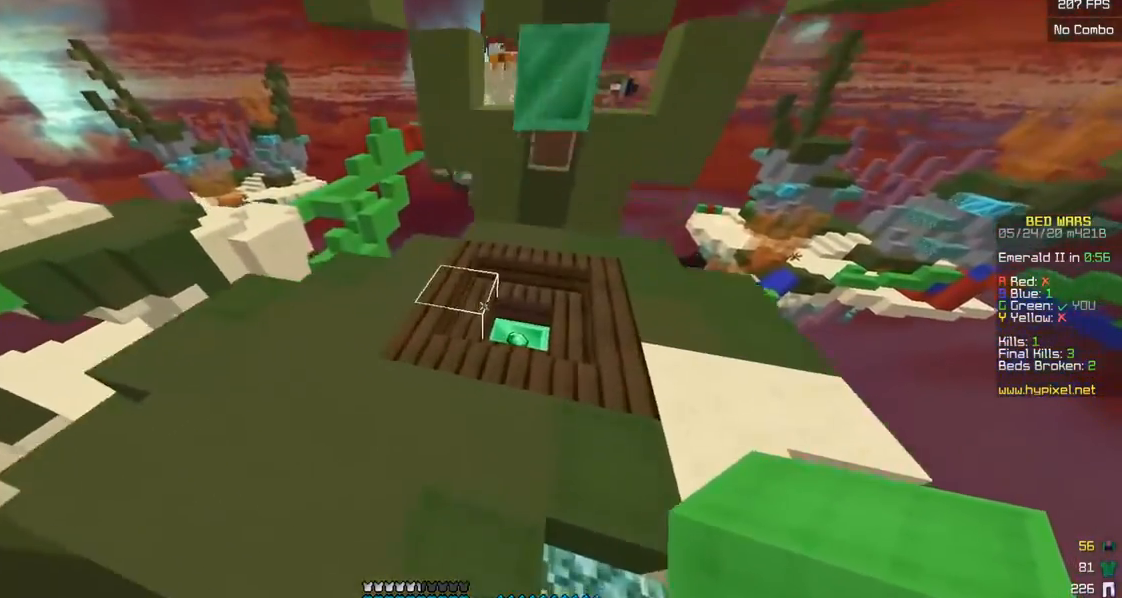
{"keys": ["w"], "mouse": [], "events": [[33, "d", "up"], [300, "d", "down"], [483, "d", "up"]]}
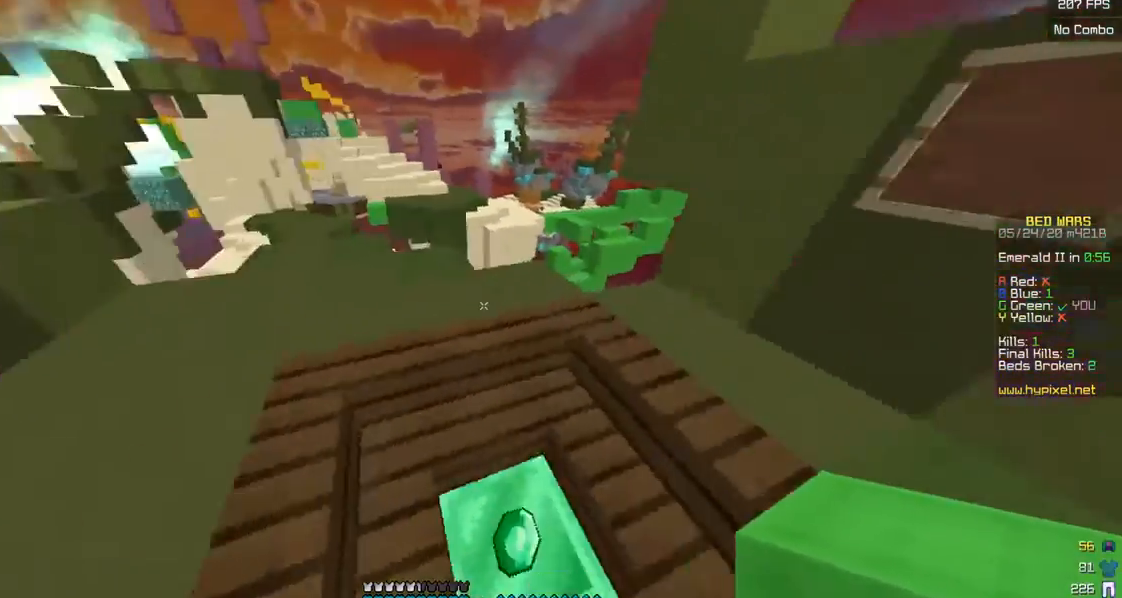
{"keys": ["w"], "mouse": [], "events": []}